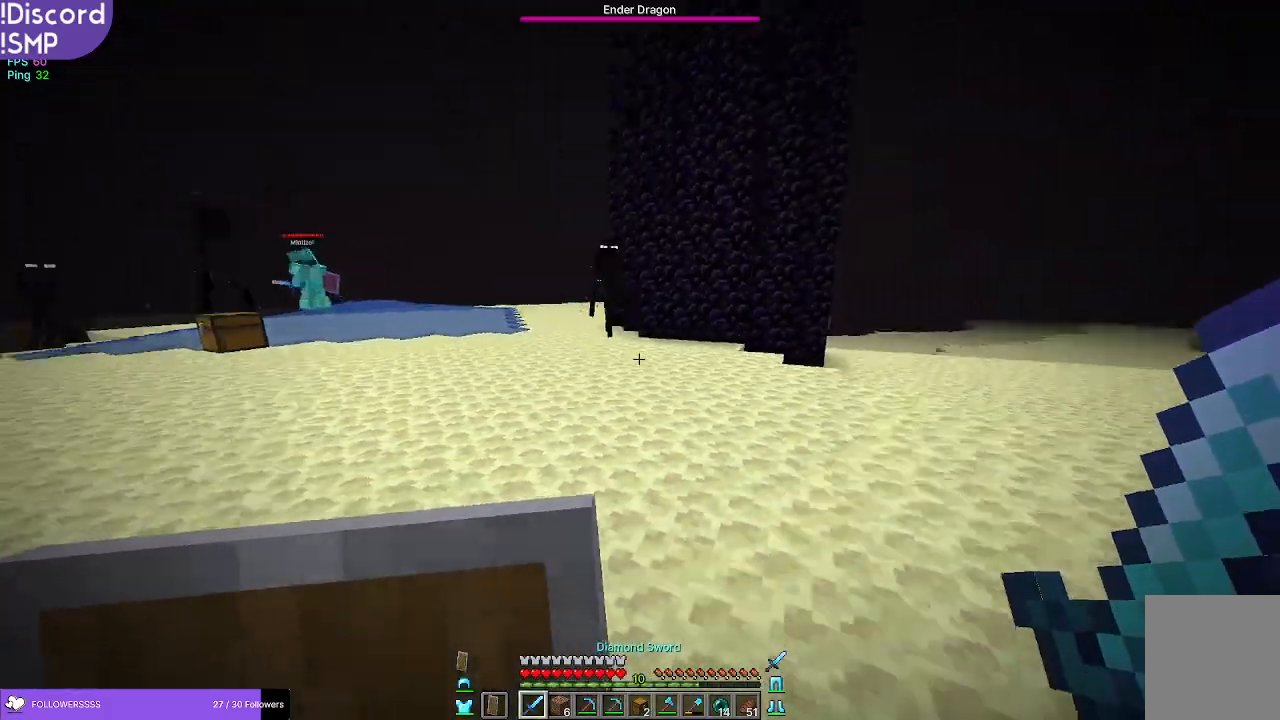
Gameplay with keyboard and mouse; each line is a JSON object with the keys and mouse buttons held at the frame after it. "events" lists presses ("down") and releases ("up") of "a", "d", "s", "w", "mouse_left" and "mouse_right" between this image and that frame as [ms after this image, input, new state], when the widget could be followed in between. "mouse_left", "mouse_right" = the "left", "right" buttons of the "mouse" list. No other keys are recorded. Fast repeated clicks can show as one long hold. Mouse movement is not recorded.
{"keys": ["w"], "mouse": [], "events": [[150, "d", "up"], [167, "w", "down"]]}
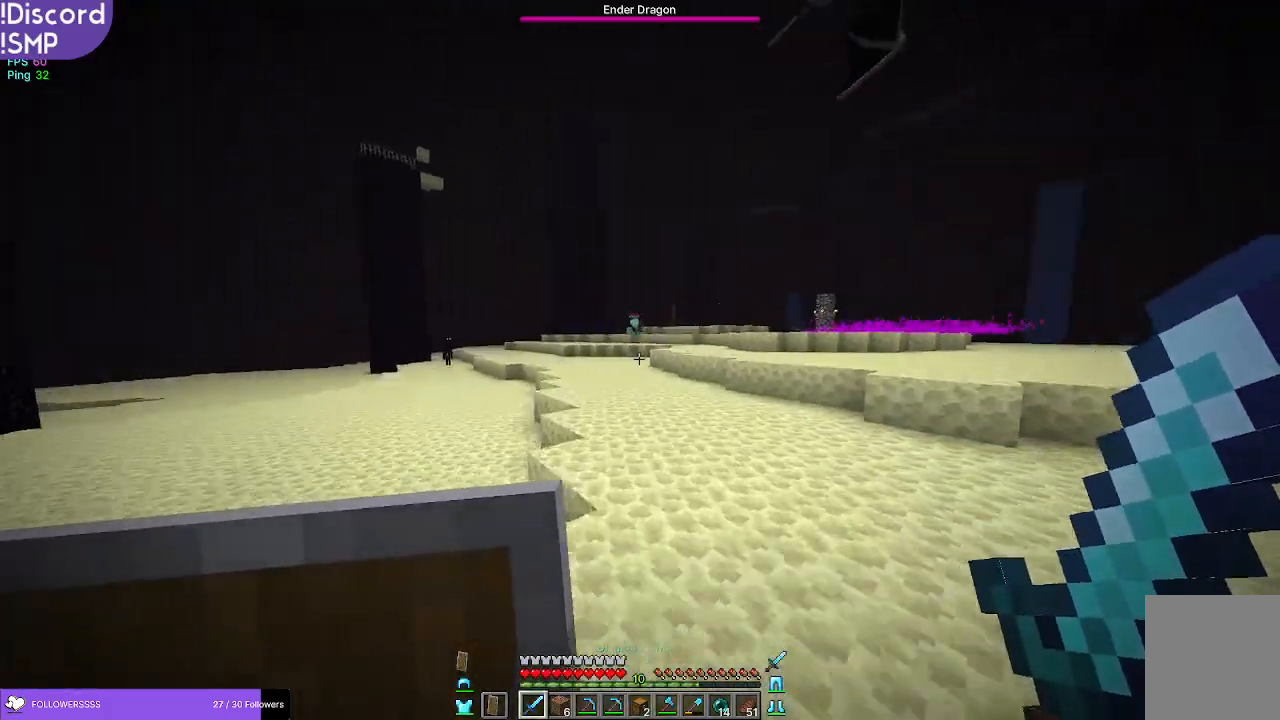
{"keys": ["w"], "mouse": [], "events": []}
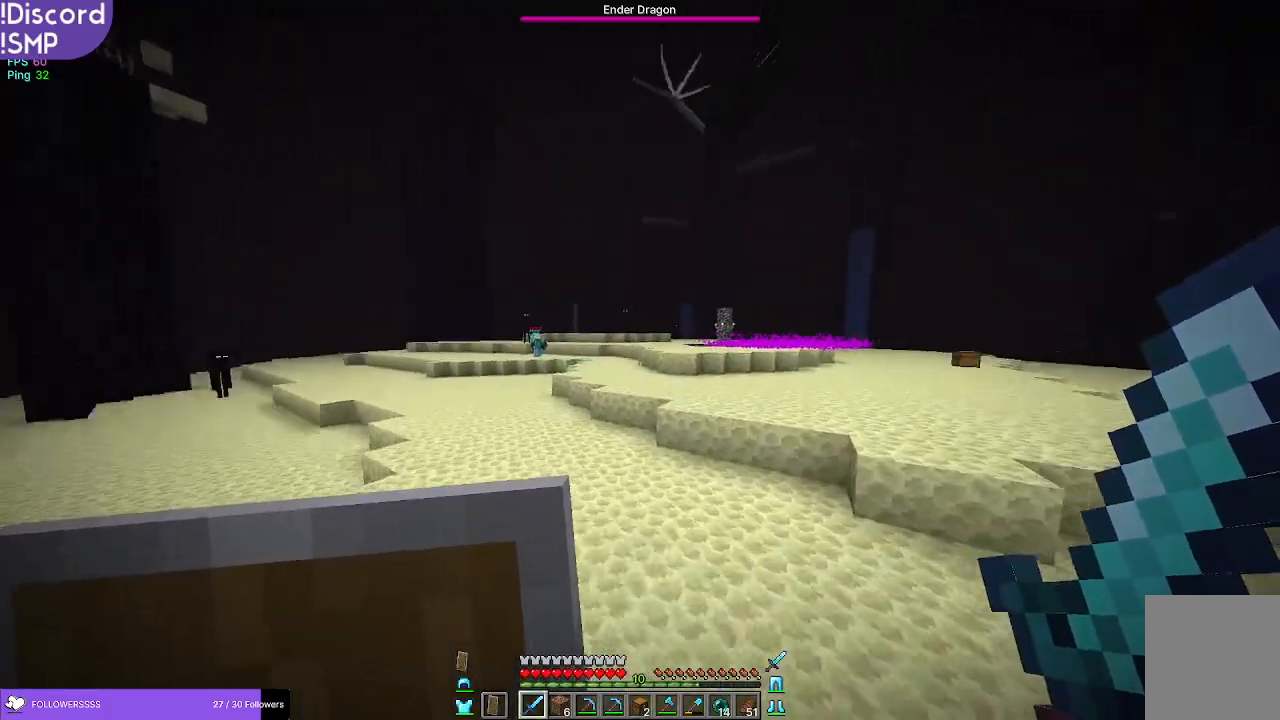
{"keys": ["a", "w"], "mouse": [], "events": [[483, "a", "down"]]}
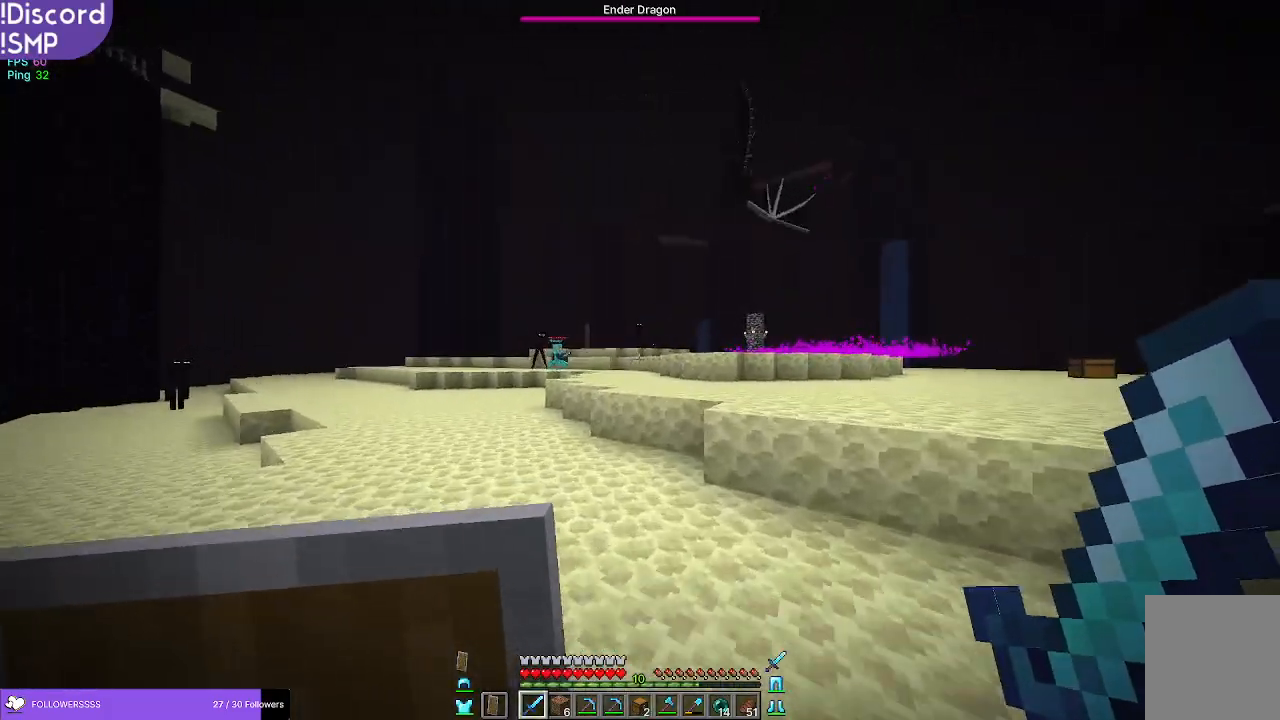
{"keys": ["w"], "mouse": [], "events": [[167, "a", "up"]]}
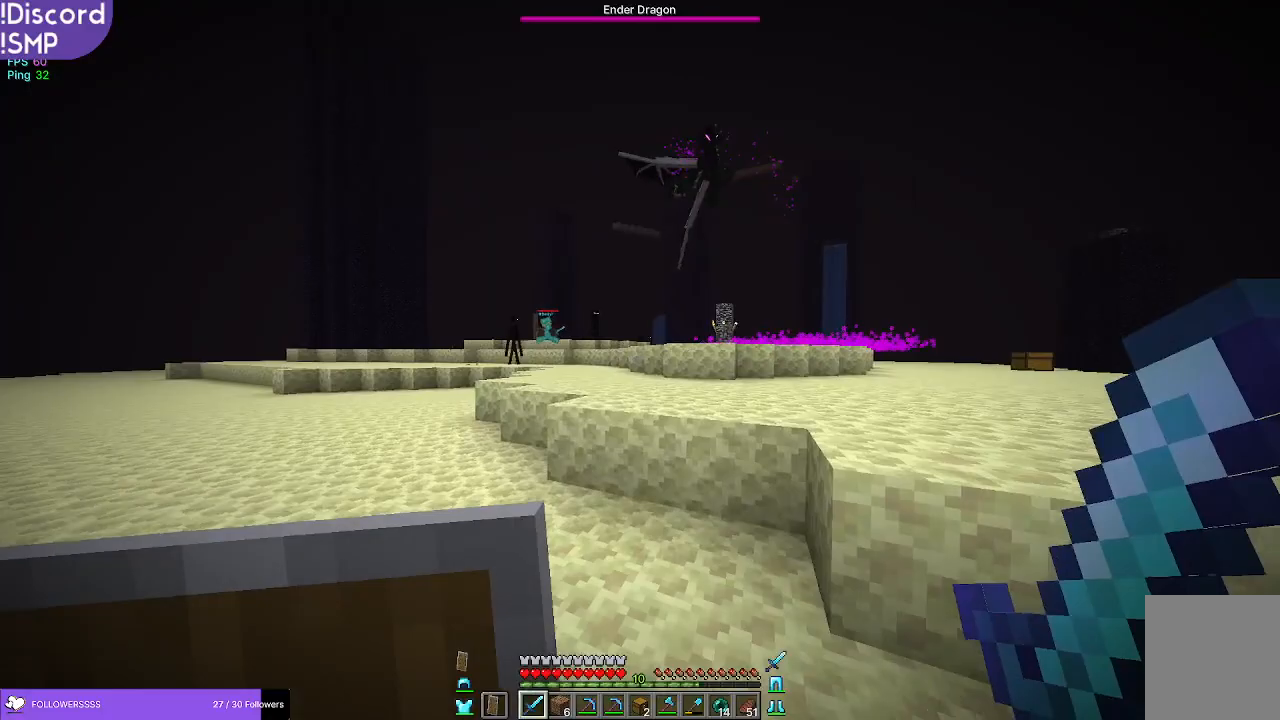
{"keys": ["w"], "mouse": [], "events": []}
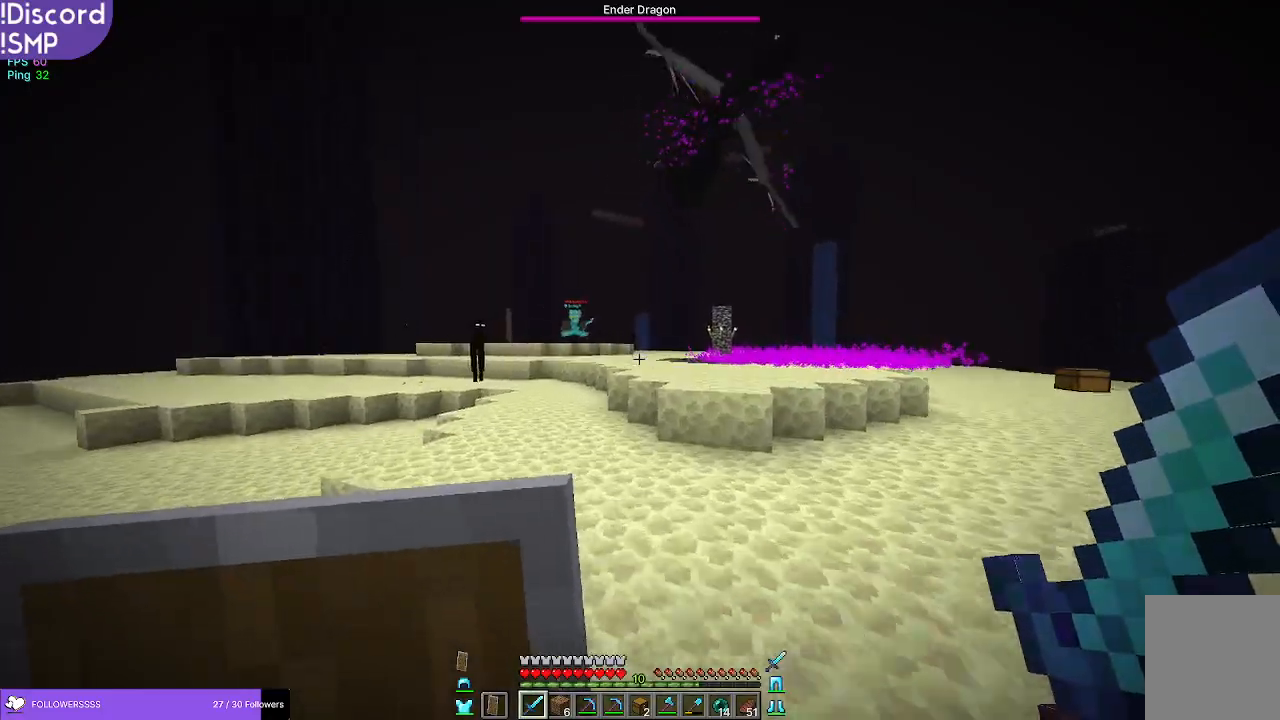
{"keys": ["a", "w"], "mouse": [], "events": [[217, "a", "down"]]}
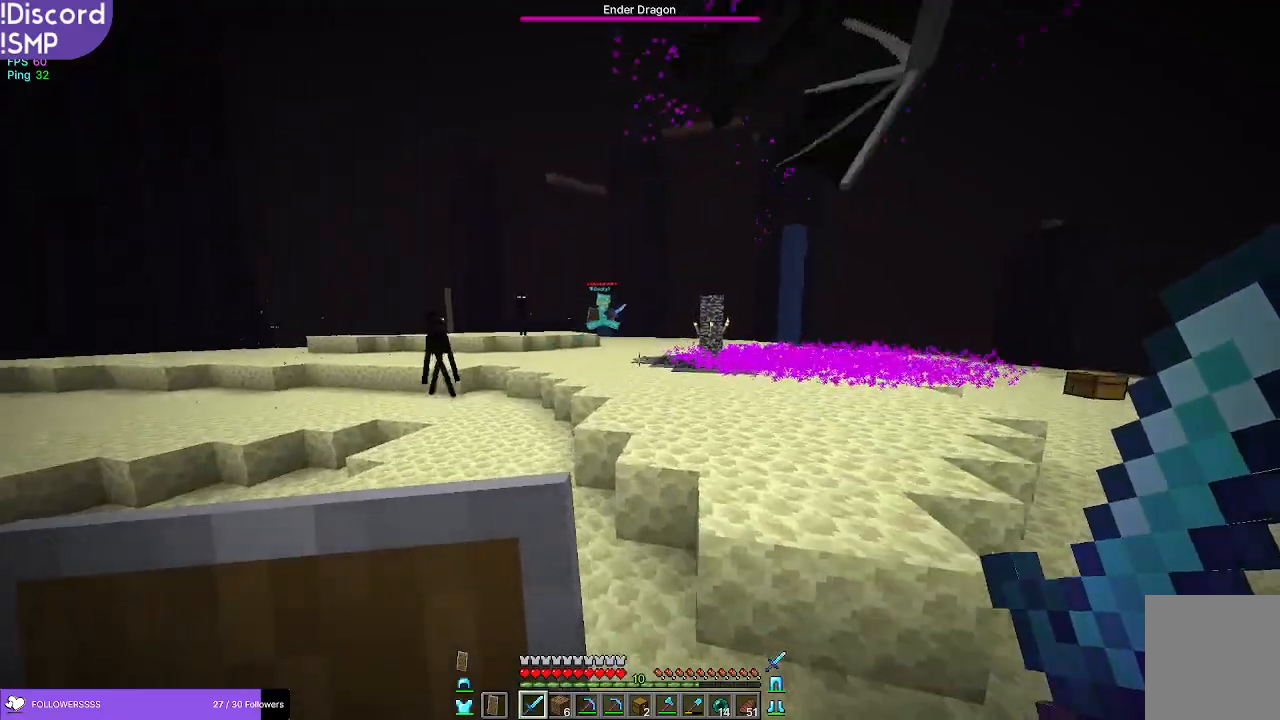
{"keys": ["w"], "mouse": [], "events": [[33, "a", "up"]]}
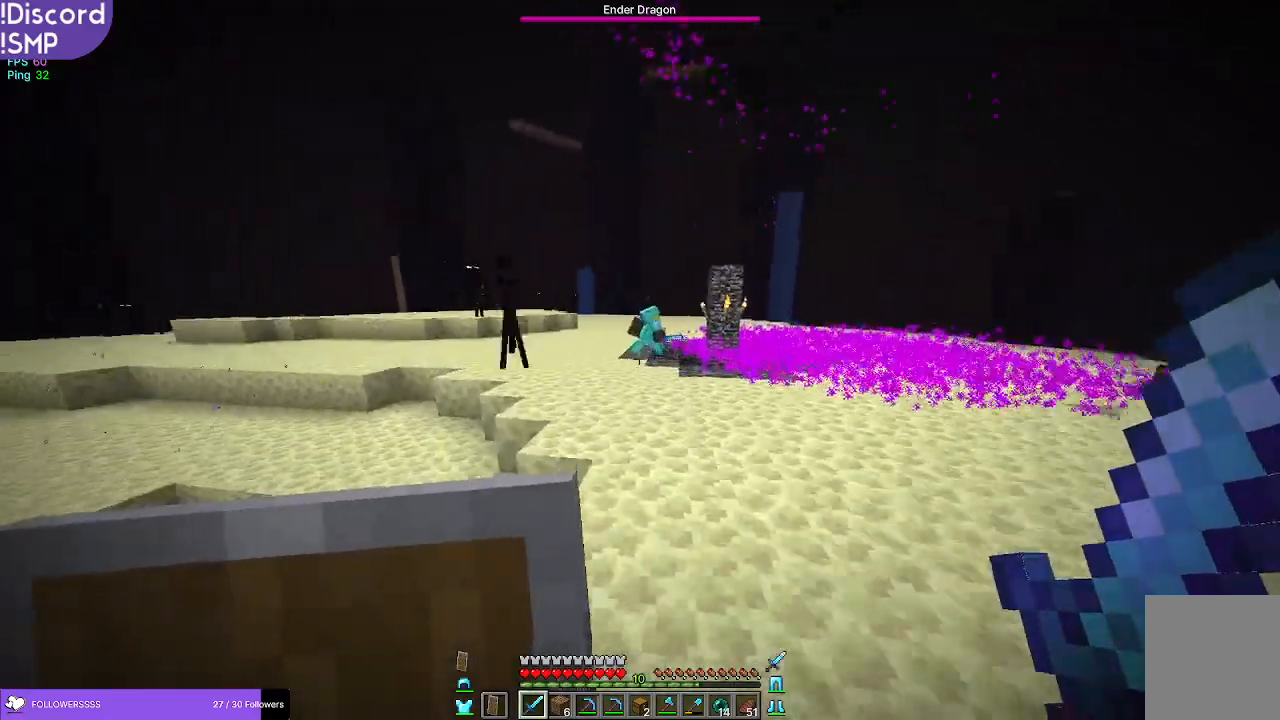
{"keys": ["w"], "mouse": [], "events": [[250, "a", "down"], [333, "a", "up"]]}
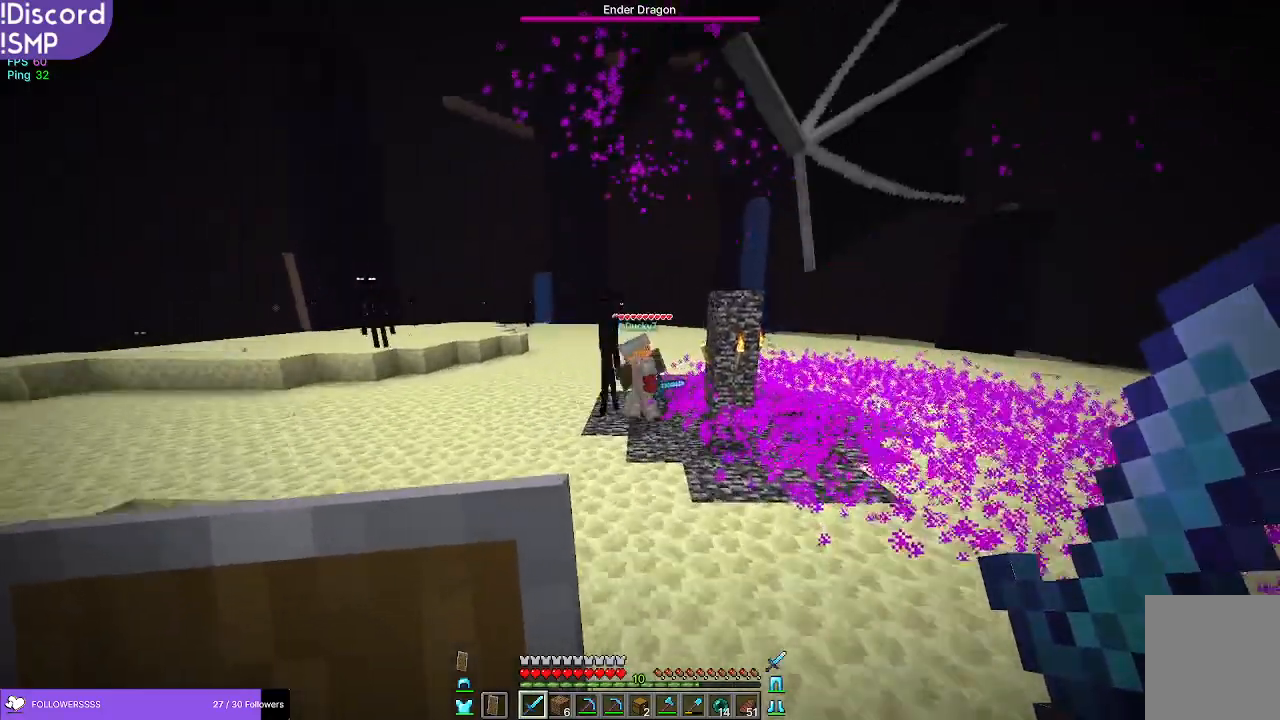
{"keys": ["w"], "mouse": [], "events": []}
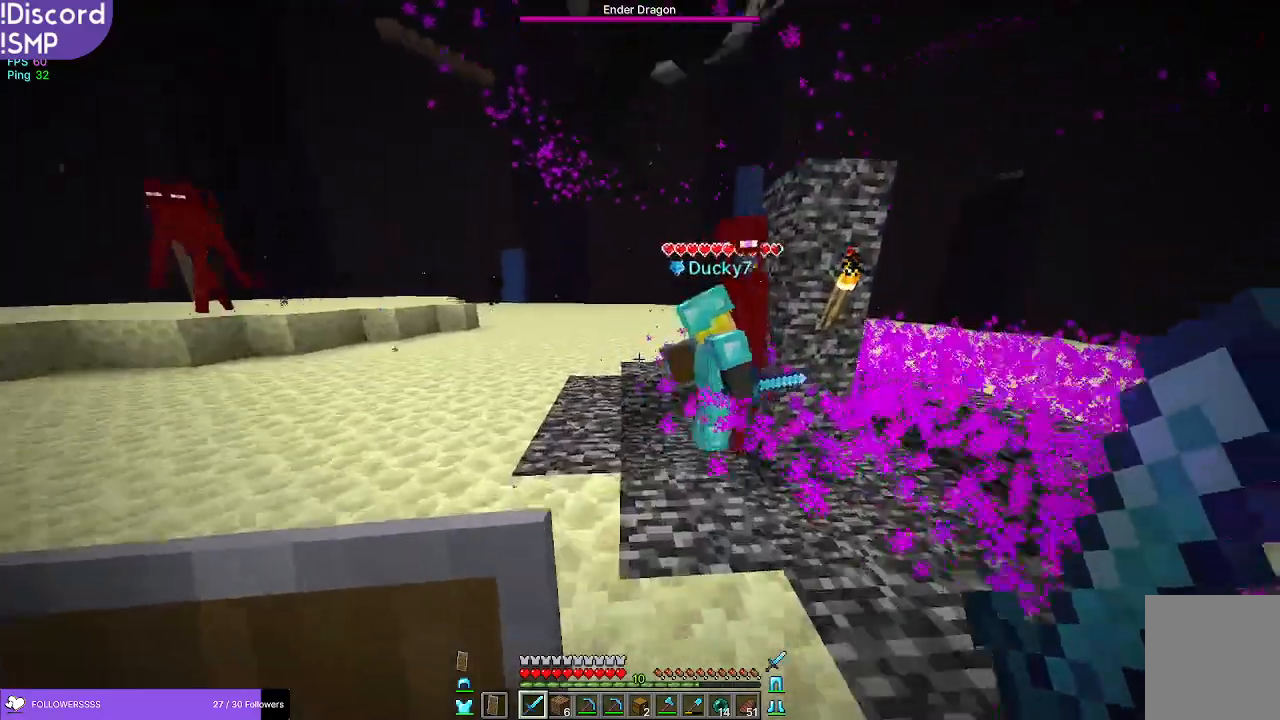
{"keys": ["w"], "mouse": [], "events": []}
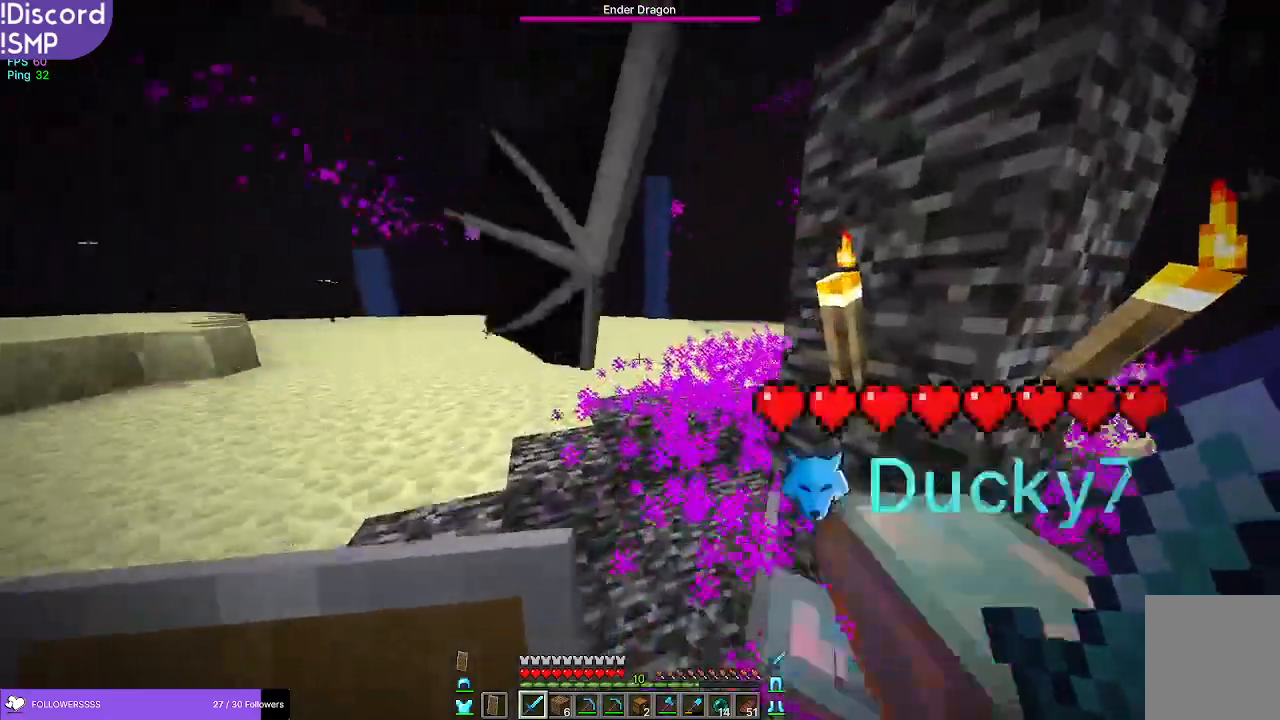
{"keys": ["a"], "mouse": [], "events": [[200, "a", "down"], [300, "w", "up"]]}
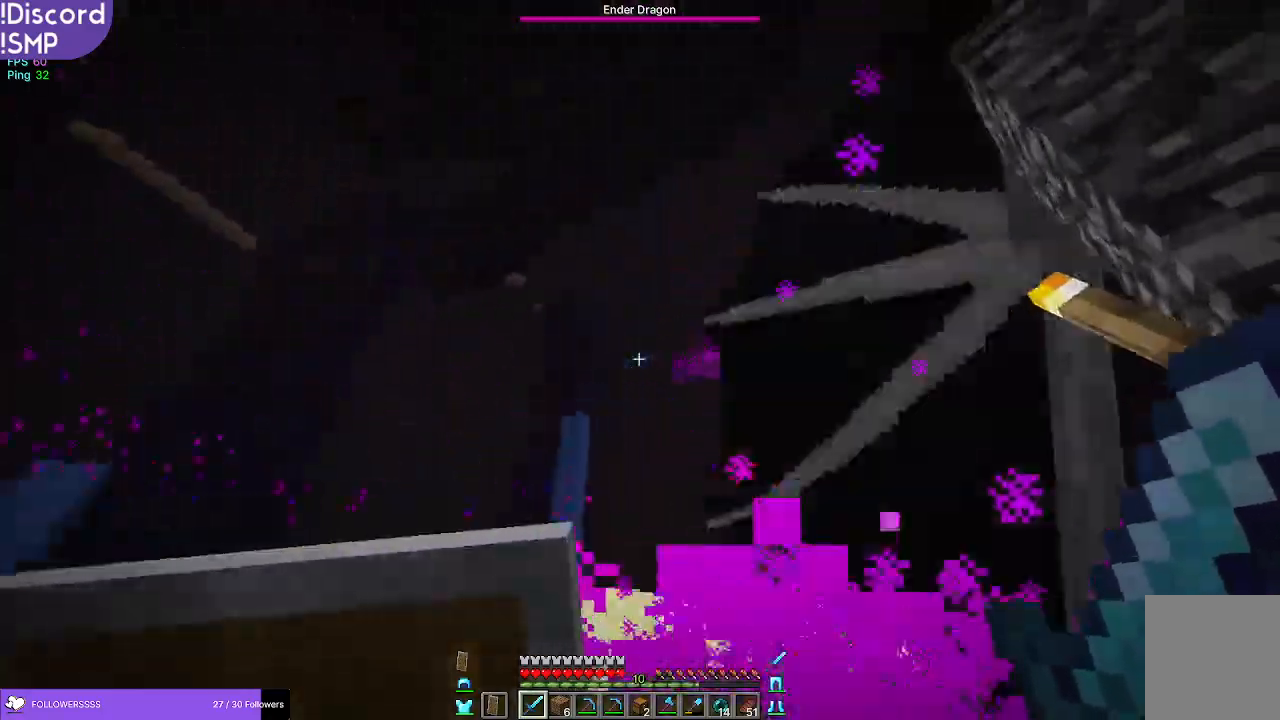
{"keys": [], "mouse": [], "events": [[233, "a", "up"]]}
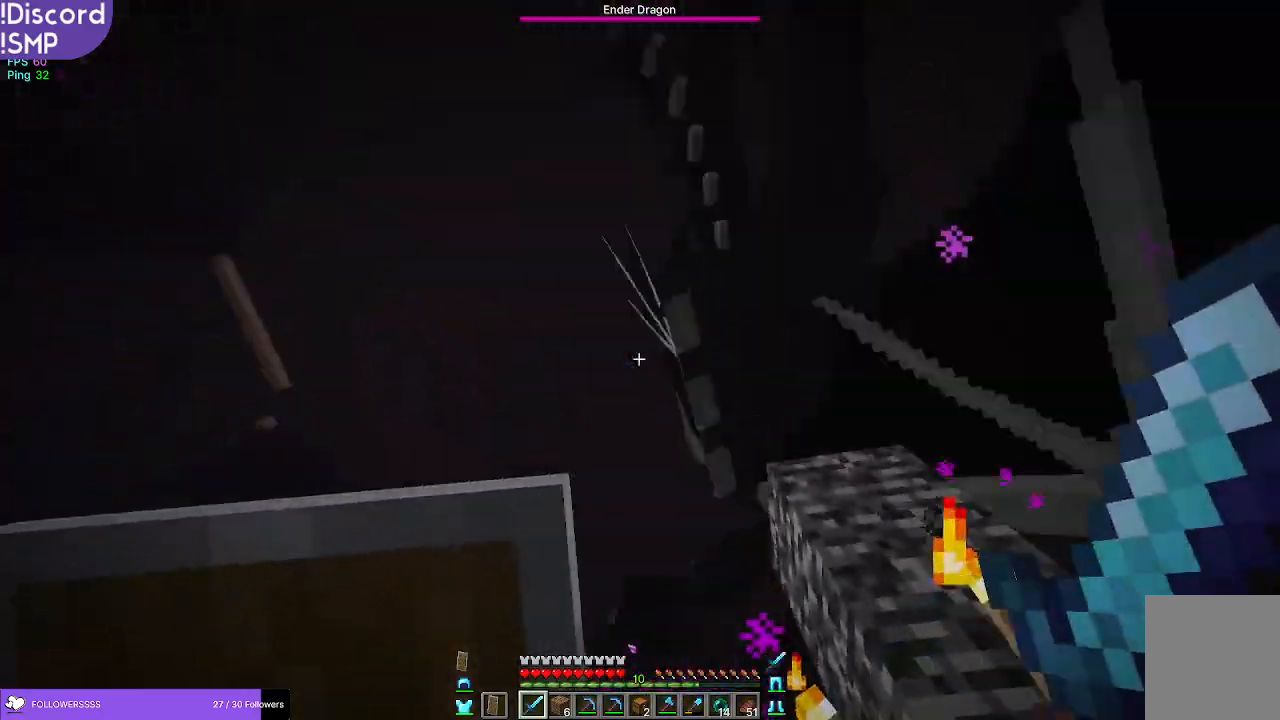
{"keys": [], "mouse": [], "events": []}
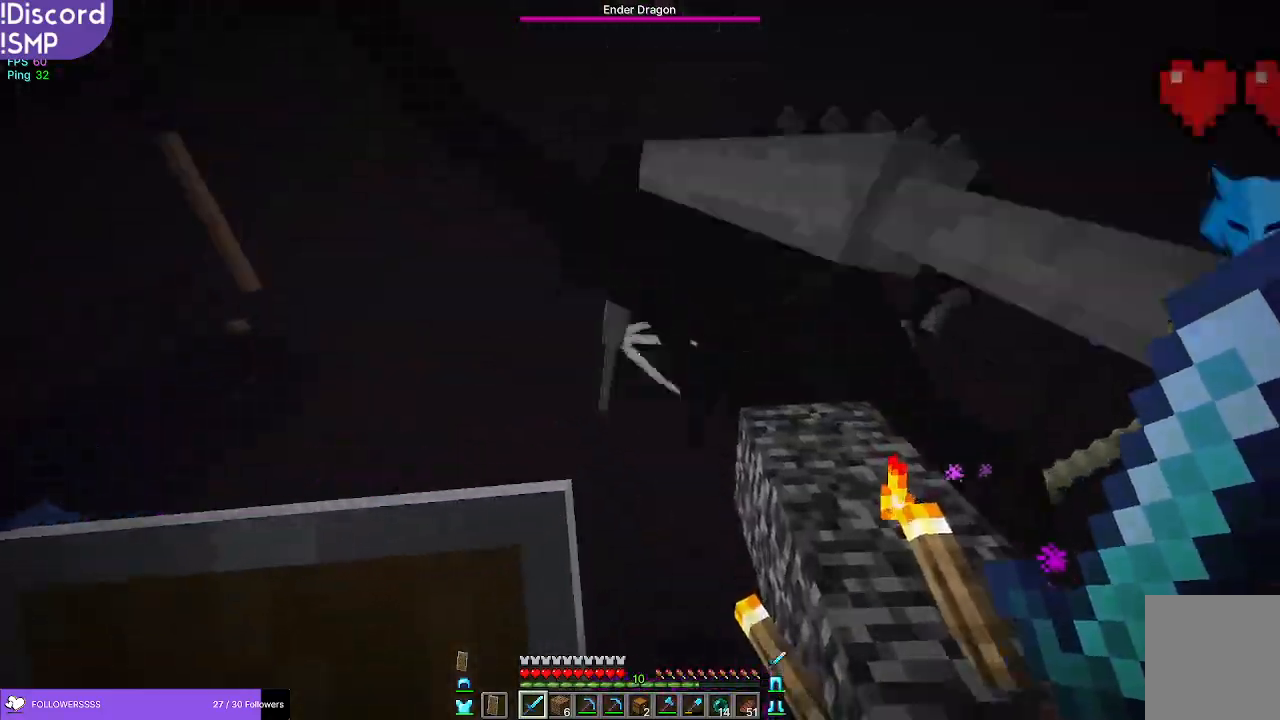
{"keys": [], "mouse": [], "events": []}
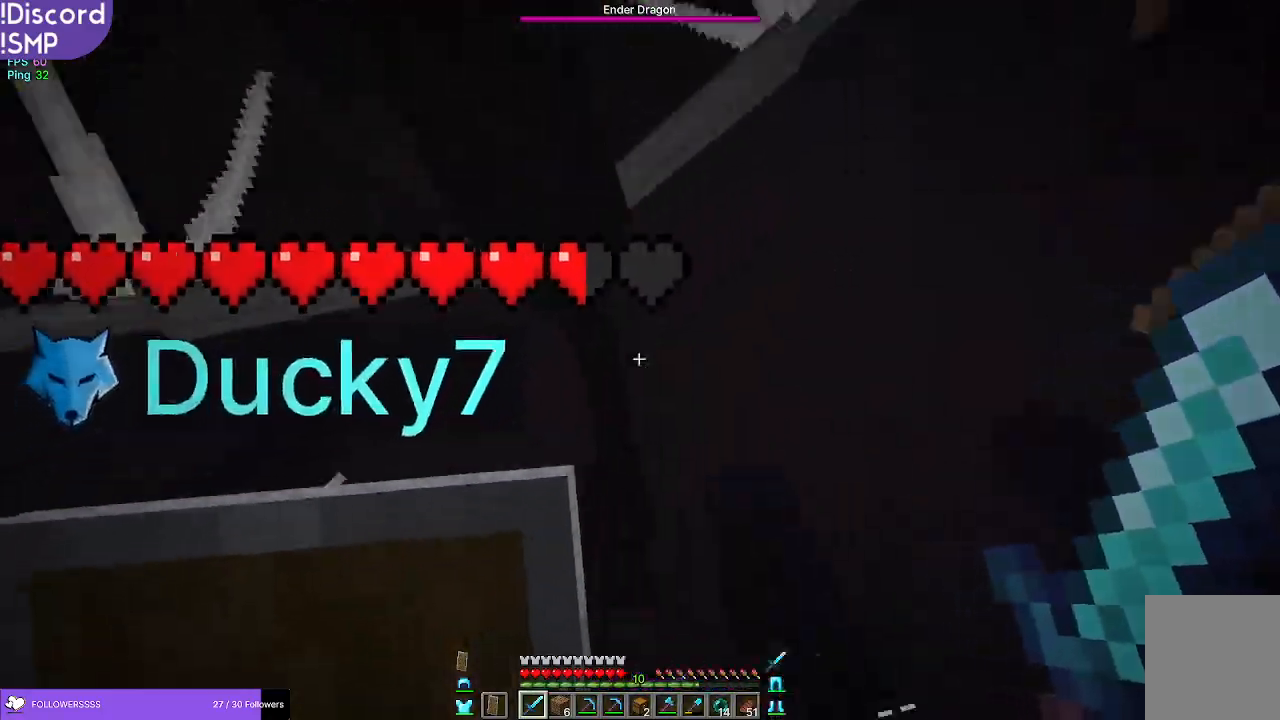
{"keys": [], "mouse": [], "events": [[233, "w", "down"], [250, "w", "up"], [367, "w", "down"], [483, "w", "up"]]}
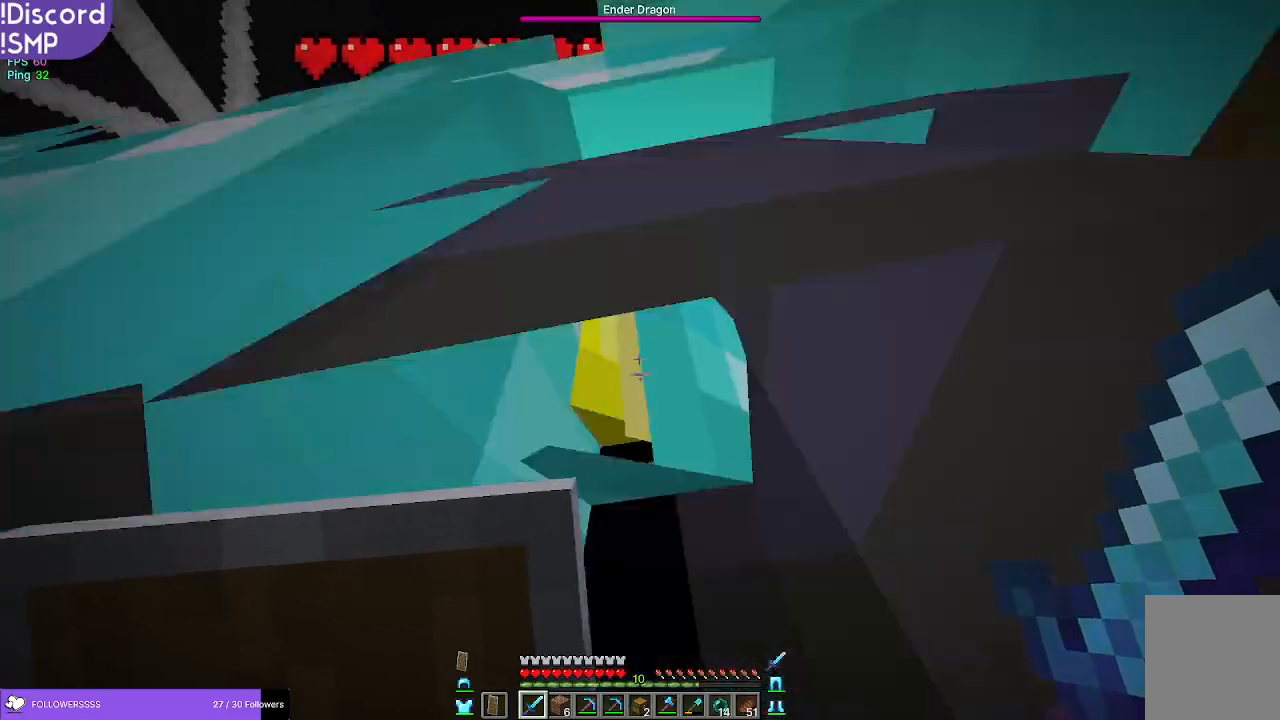
{"keys": [], "mouse": ["left"], "events": [[283, "d", "down"], [400, "d", "up"], [483, "mouse_left", "down"]]}
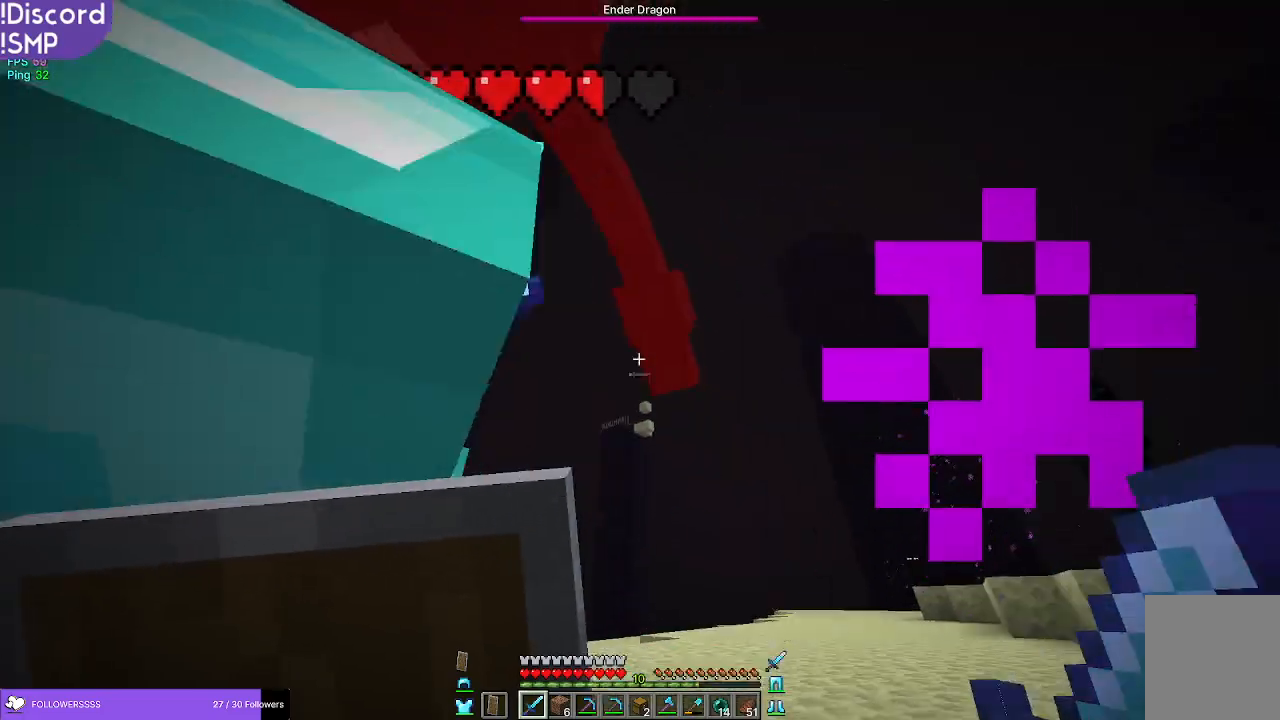
{"keys": [], "mouse": [], "events": [[67, "mouse_left", "up"], [283, "w", "down"], [400, "w", "up"]]}
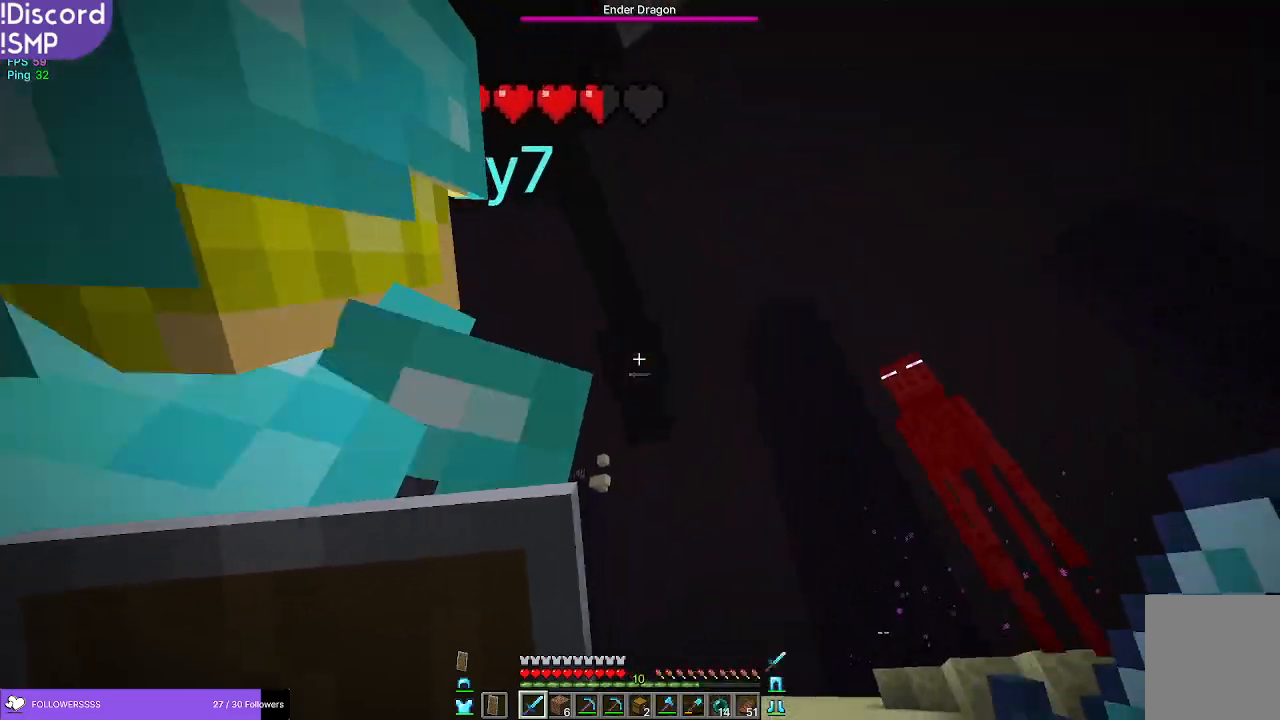
{"keys": [], "mouse": [], "events": [[17, "mouse_left", "down"], [117, "mouse_left", "up"]]}
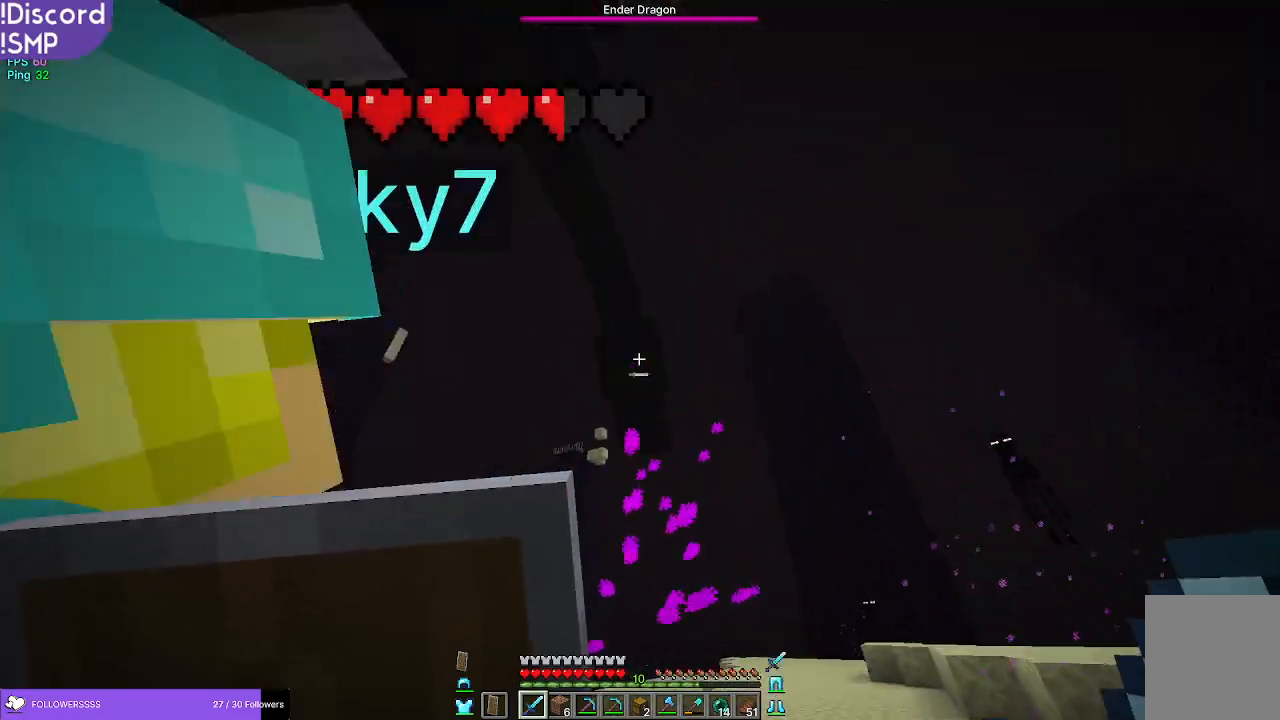
{"keys": [], "mouse": [], "events": [[167, "mouse_left", "down"], [283, "mouse_left", "up"]]}
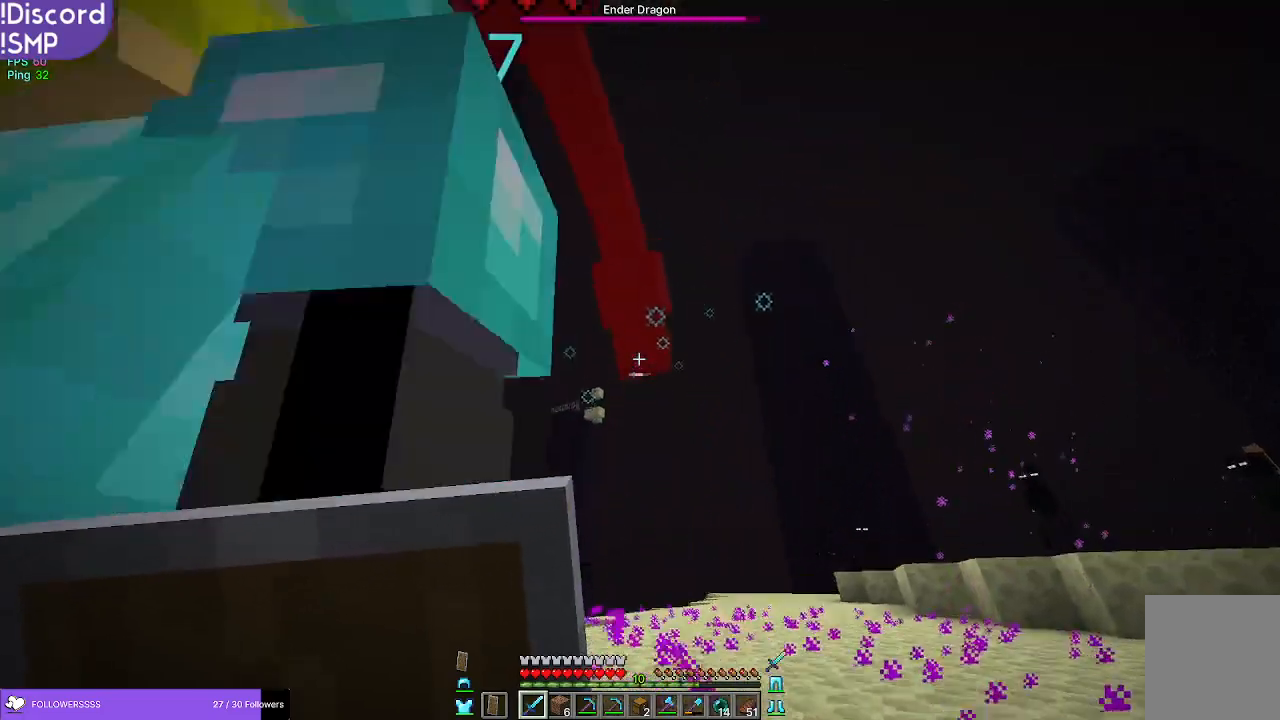
{"keys": [], "mouse": [], "events": []}
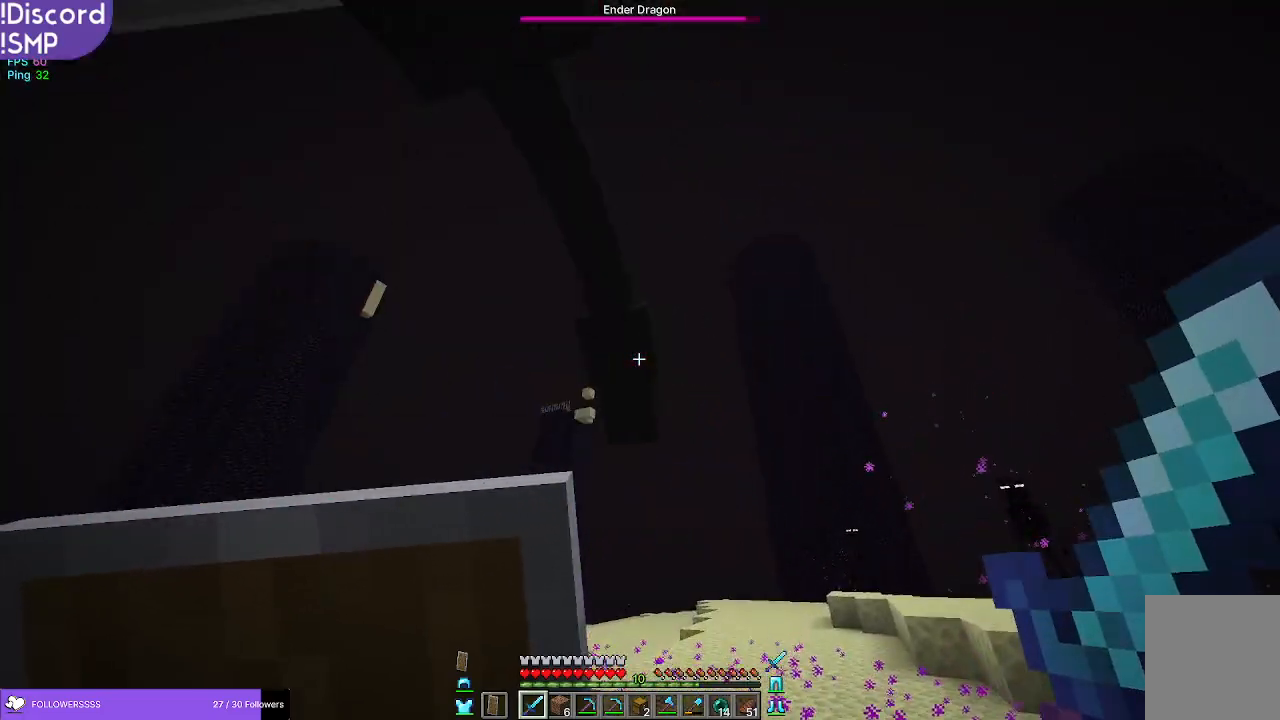
{"keys": [], "mouse": [], "events": [[83, "mouse_left", "down"], [150, "mouse_left", "up"]]}
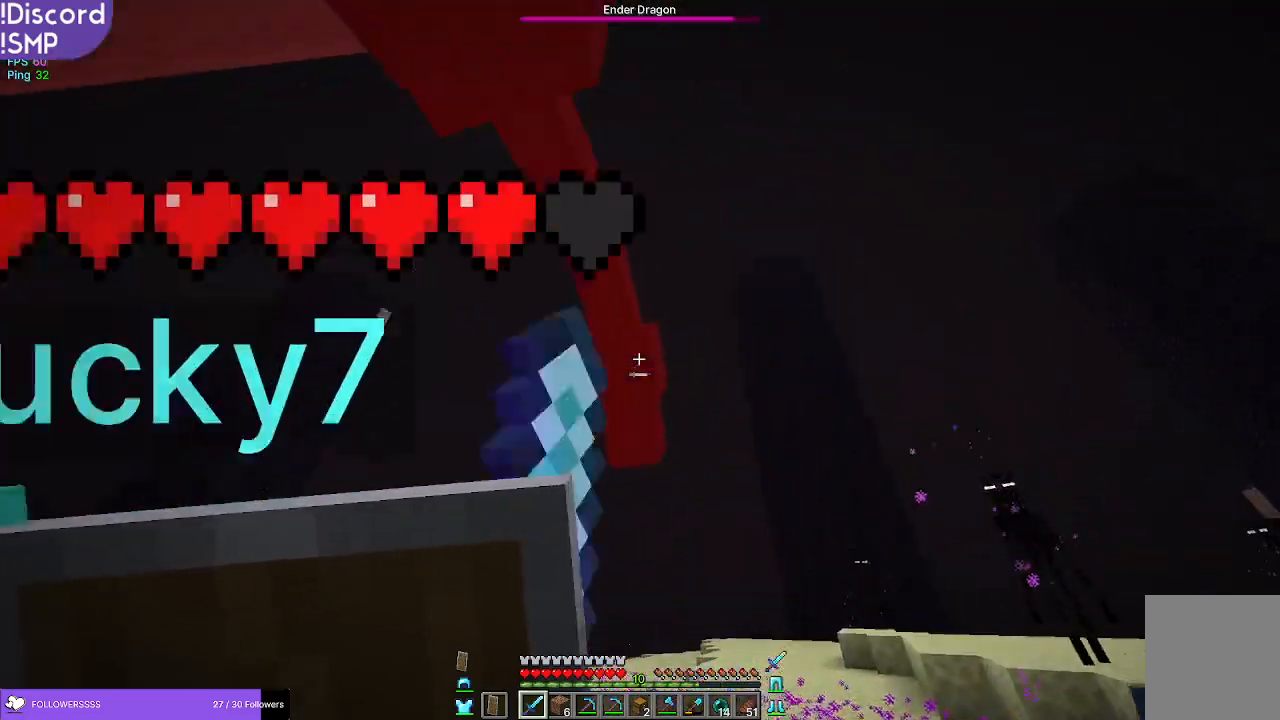
{"keys": [], "mouse": [], "events": [[233, "mouse_left", "down"], [300, "mouse_left", "up"]]}
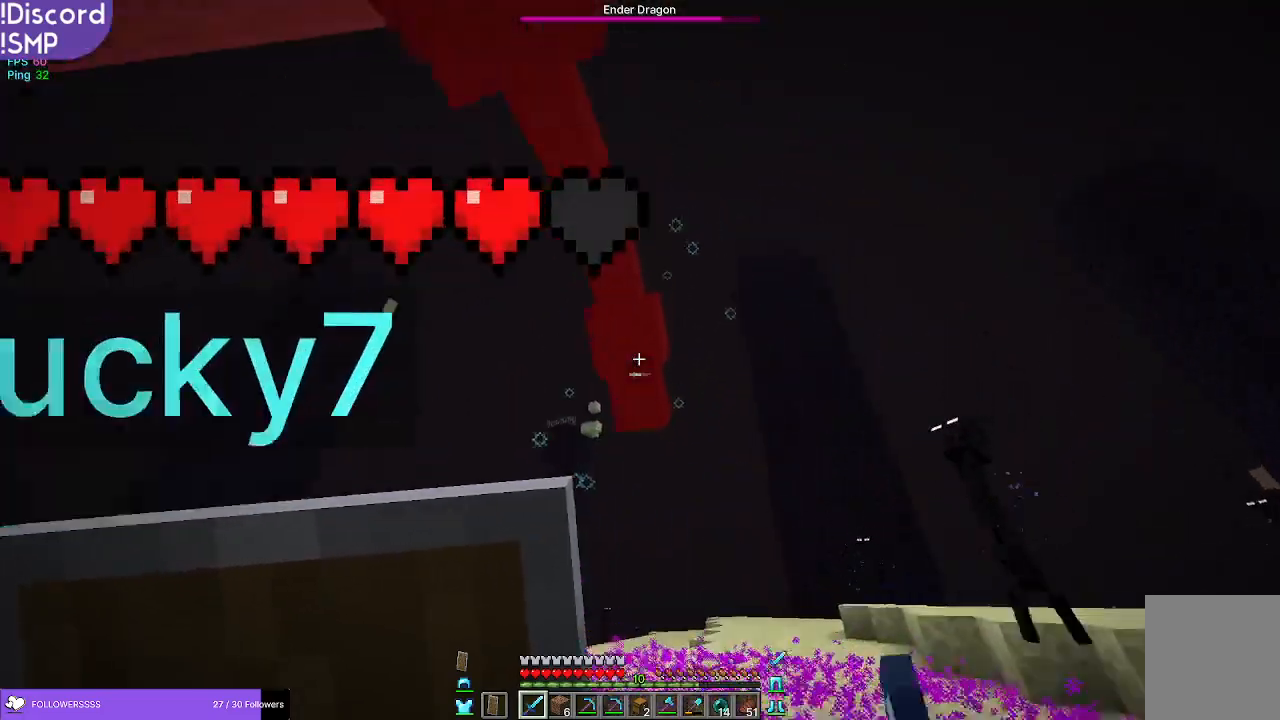
{"keys": [], "mouse": [], "events": [[333, "mouse_left", "down"], [417, "mouse_left", "up"]]}
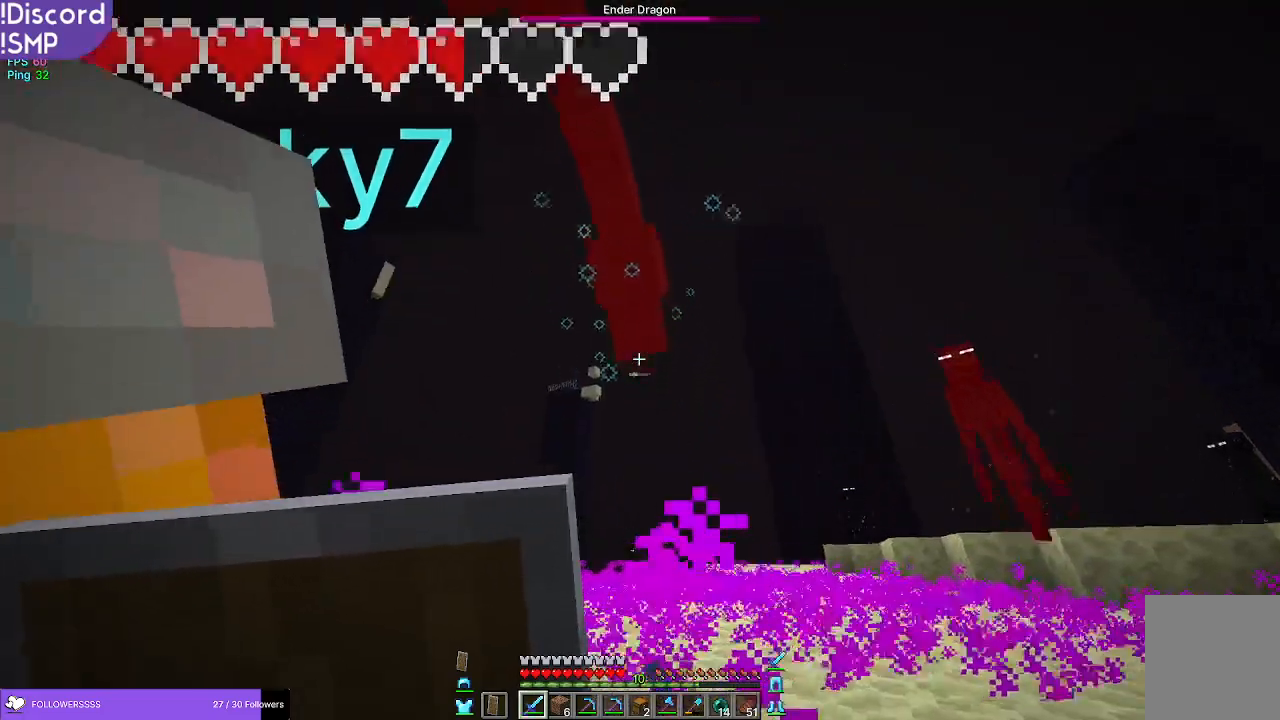
{"keys": [], "mouse": ["left"], "events": [[500, "mouse_left", "down"]]}
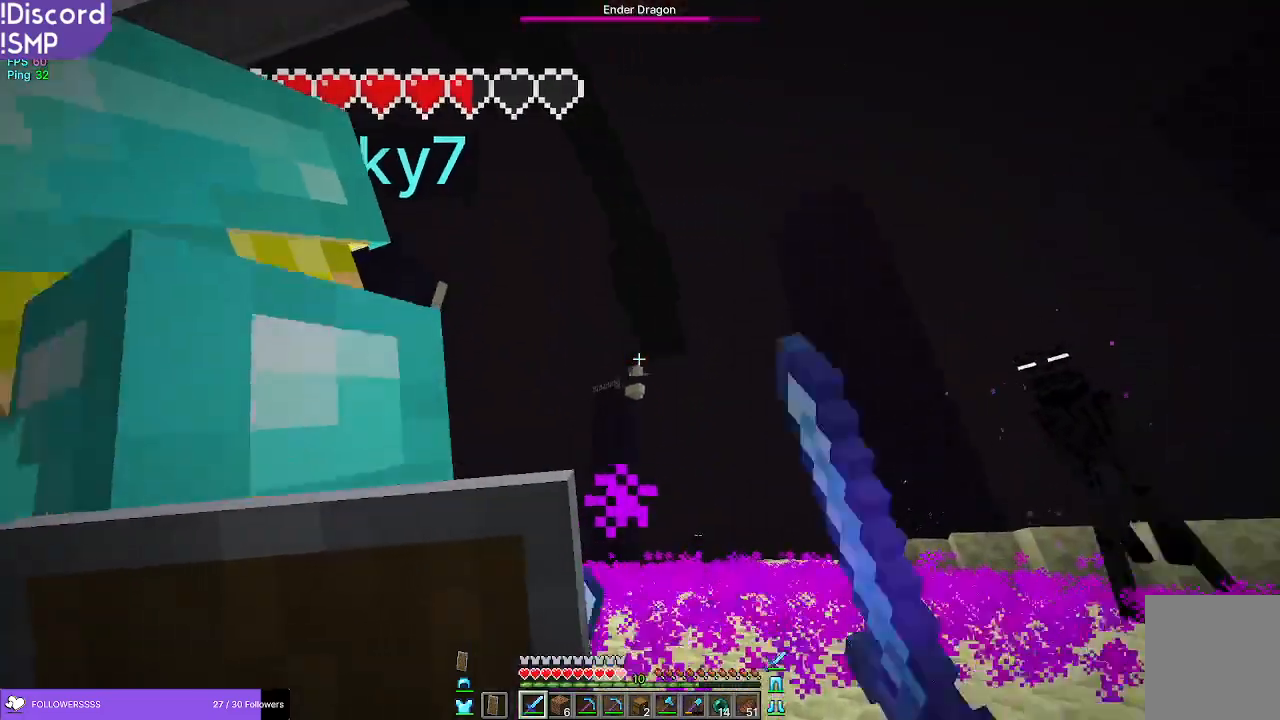
{"keys": [], "mouse": ["left"], "events": [[67, "mouse_left", "up"], [67, "w", "down"], [200, "w", "up"], [467, "mouse_left", "down"]]}
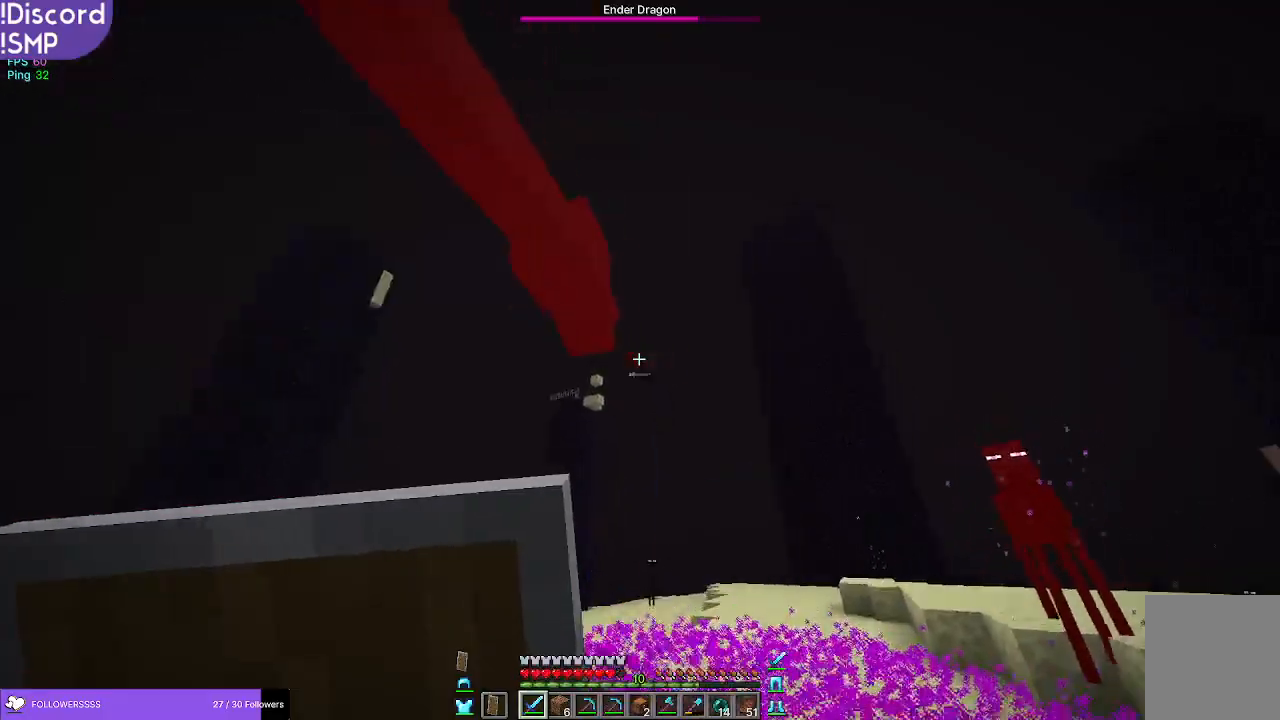
{"keys": [], "mouse": [], "events": [[67, "mouse_left", "up"]]}
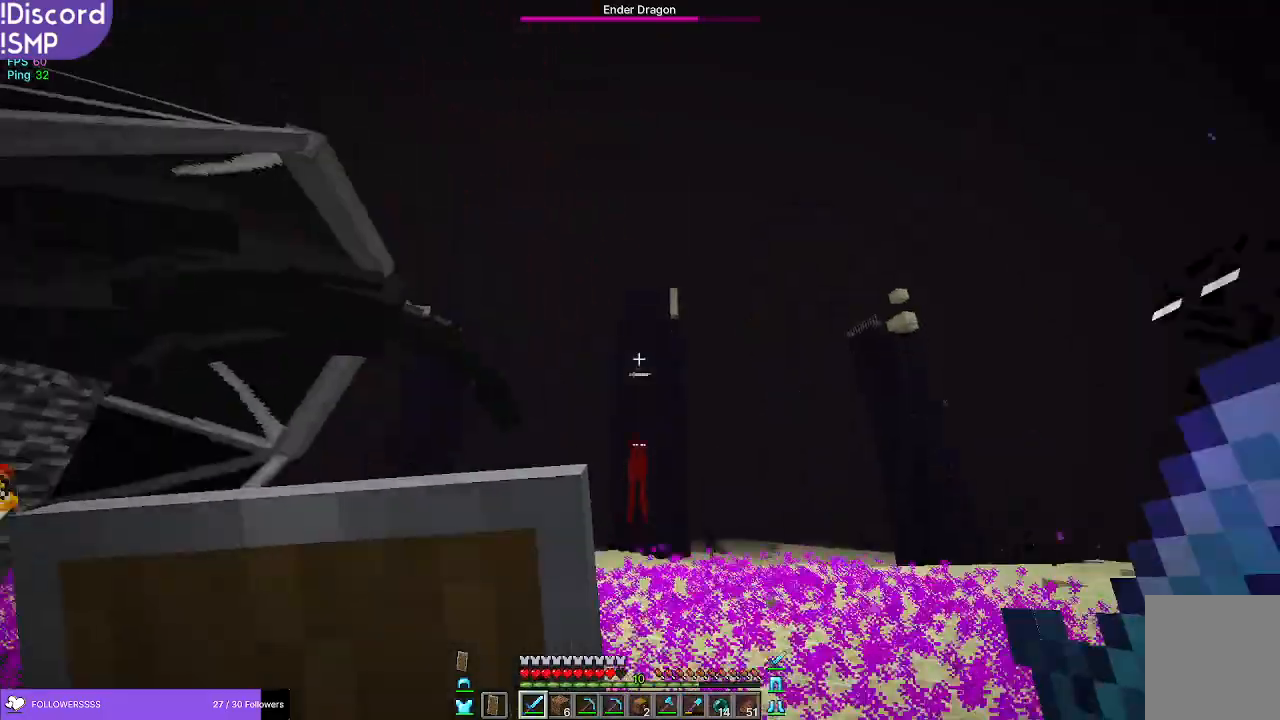
{"keys": ["w"], "mouse": [], "events": [[50, "mouse_left", "down"], [117, "mouse_left", "up"], [217, "d", "down"], [267, "d", "up"], [283, "w", "down"]]}
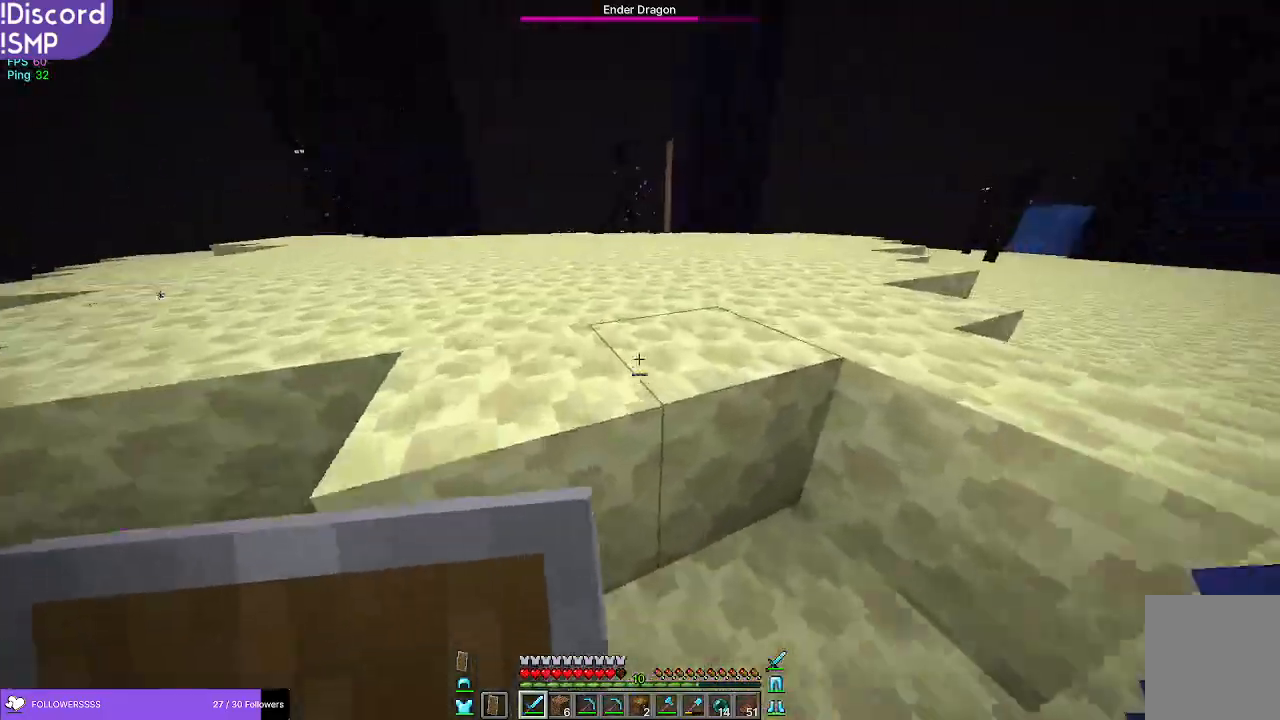
{"keys": ["w"], "mouse": [], "events": []}